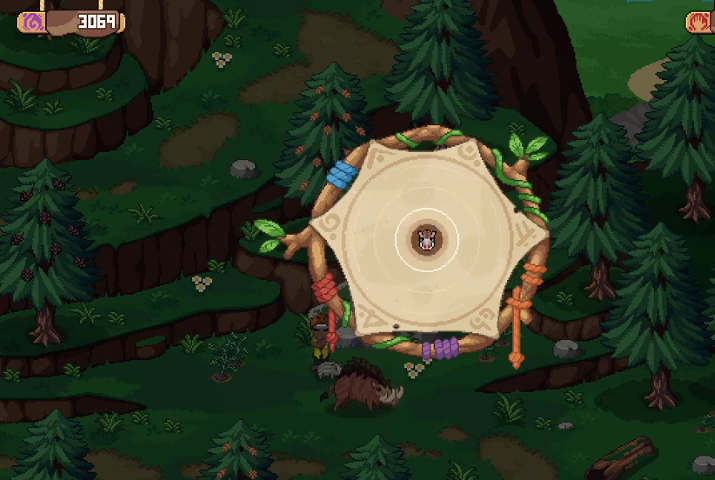
Gameplay with a controller (Xbox layout); each line is a JSON object with the inputs held at the frame after it. "events" lists button and stick changes between this image and that frame as [ms after this image, input, new state], when the widget could be followed in between.
{"buttons": ["A"], "left_stick": "center", "right_stick": "center", "events": [[467, "A", "down"]]}
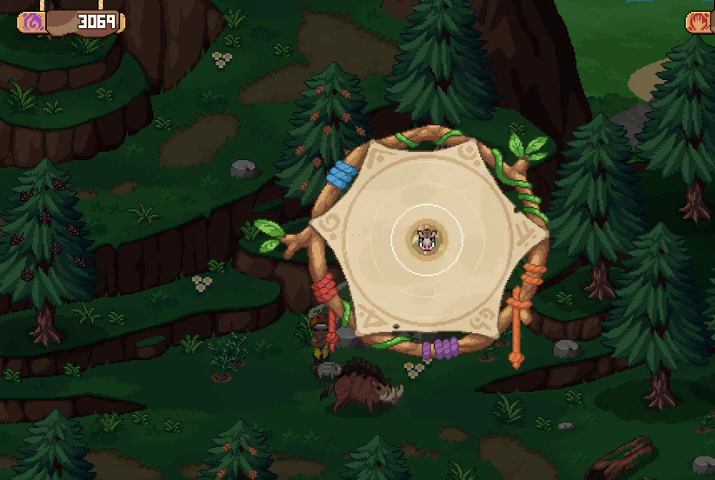
{"buttons": [], "left_stick": "center", "right_stick": "center", "events": [[100, "A", "up"]]}
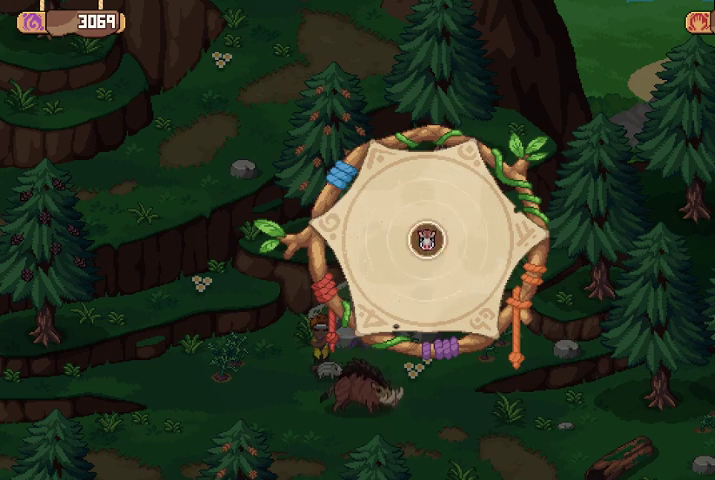
{"buttons": [], "left_stick": "center", "right_stick": "center", "events": [[100, "A", "down"], [233, "A", "up"]]}
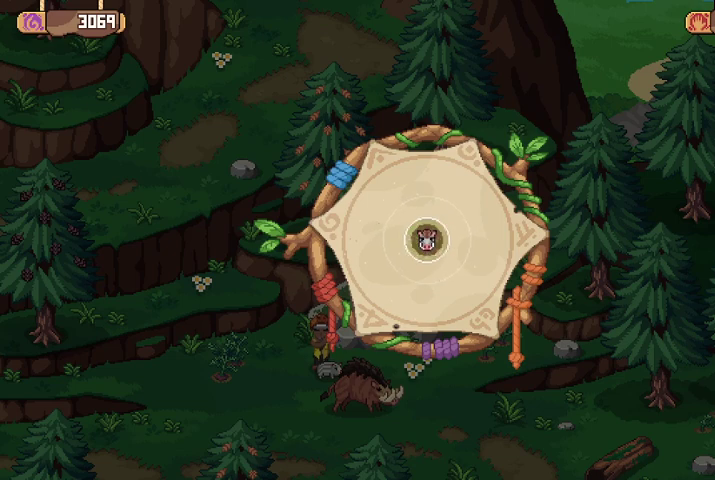
{"buttons": [], "left_stick": "center", "right_stick": "center", "events": [[133, "A", "down"], [267, "A", "up"]]}
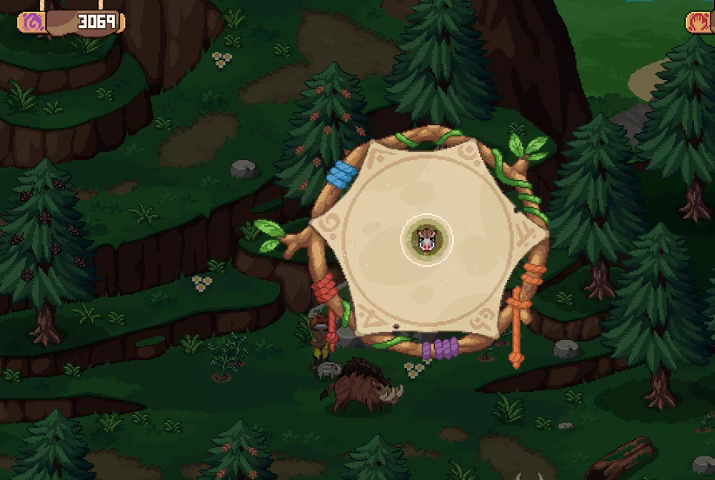
{"buttons": [], "left_stick": "center", "right_stick": "center", "events": [[200, "A", "down"], [333, "A", "up"]]}
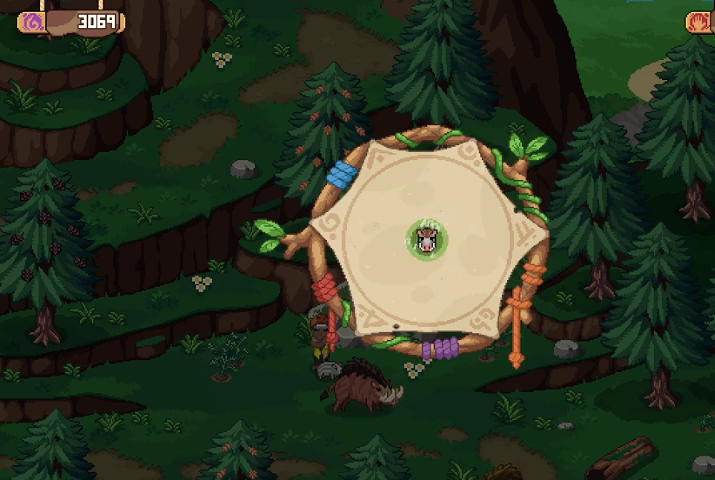
{"buttons": [], "left_stick": "center", "right_stick": "center", "events": []}
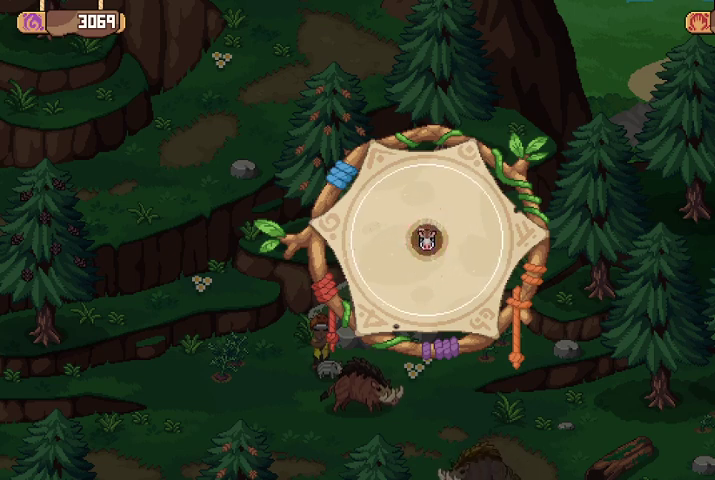
{"buttons": [], "left_stick": "center", "right_stick": "center", "events": []}
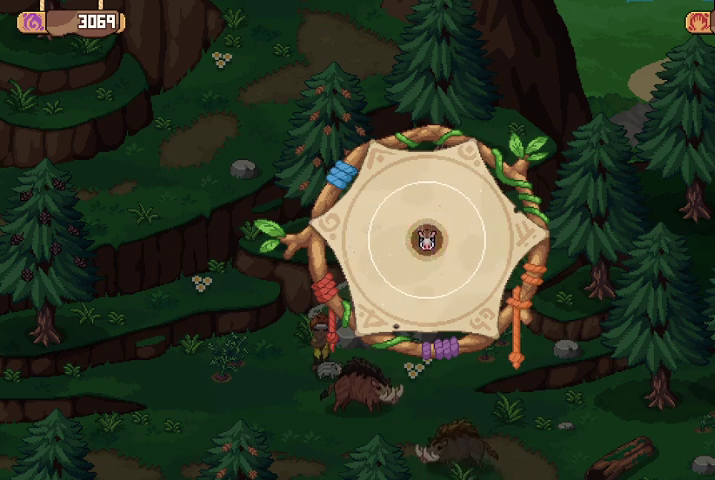
{"buttons": [], "left_stick": "center", "right_stick": "center", "events": []}
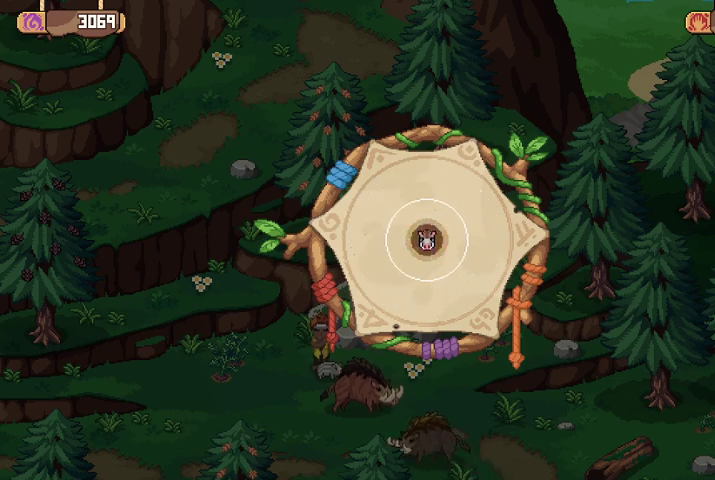
{"buttons": [], "left_stick": "center", "right_stick": "center", "events": []}
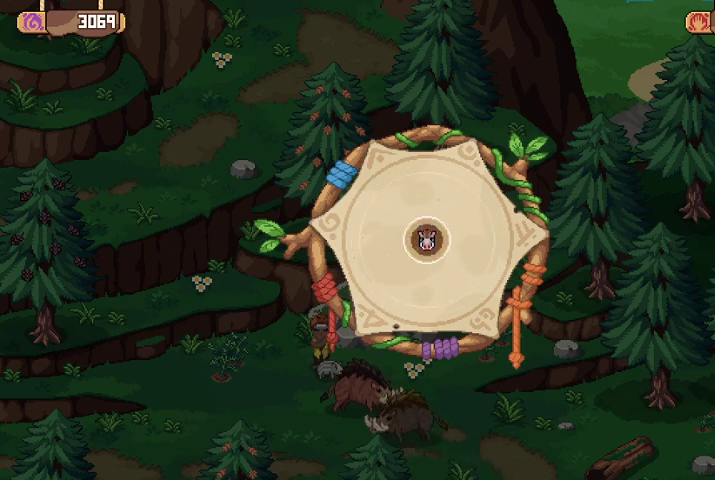
{"buttons": [], "left_stick": "center", "right_stick": "center", "events": [[233, "A", "down"], [367, "A", "up"]]}
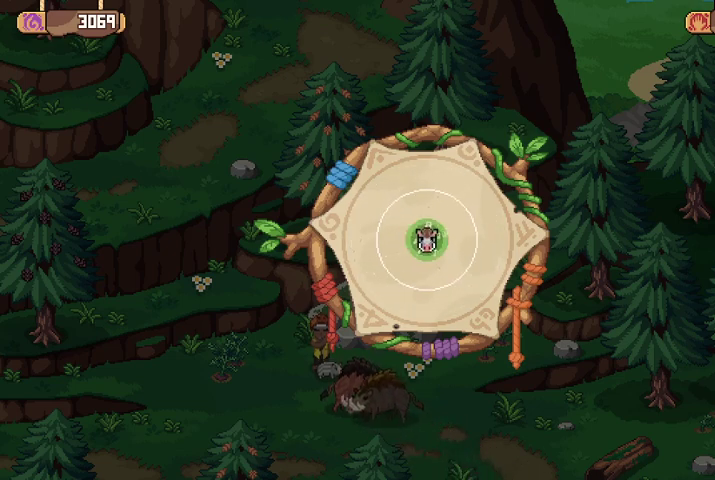
{"buttons": [], "left_stick": "center", "right_stick": "center", "events": []}
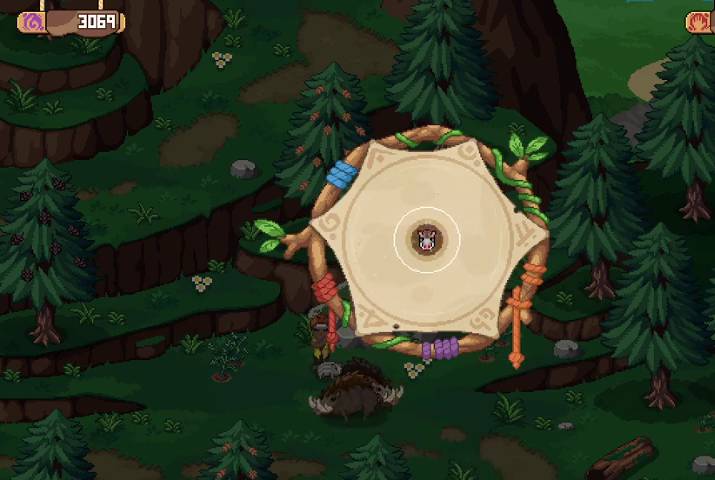
{"buttons": ["A"], "left_stick": "center", "right_stick": "center", "events": [[433, "A", "down"]]}
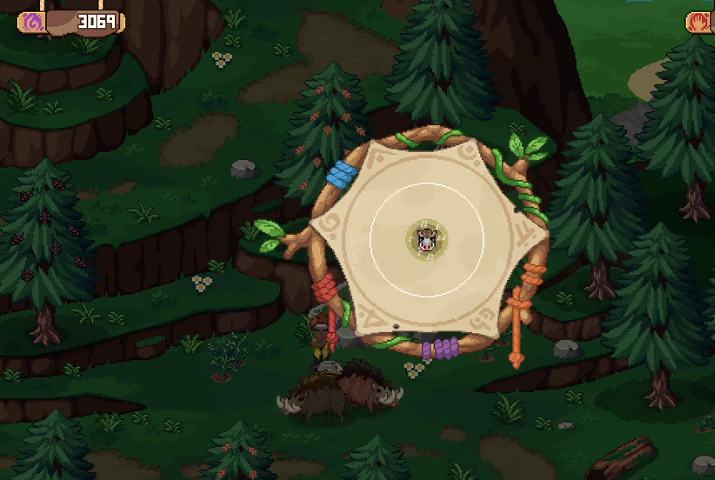
{"buttons": [], "left_stick": "center", "right_stick": "center", "events": [[67, "A", "up"]]}
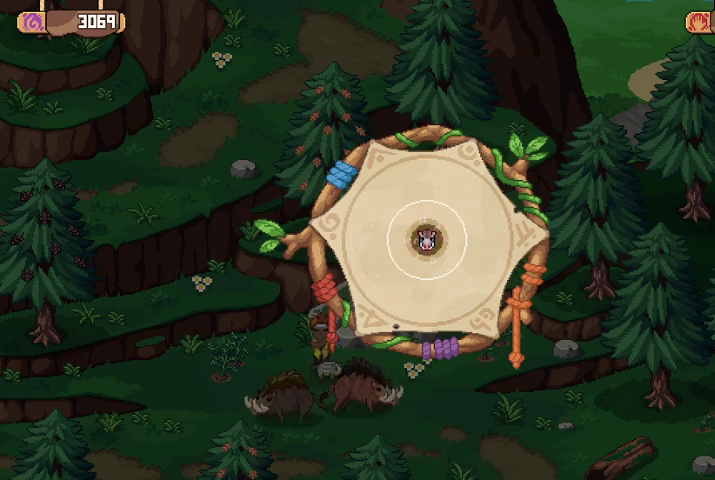
{"buttons": [], "left_stick": "center", "right_stick": "center", "events": []}
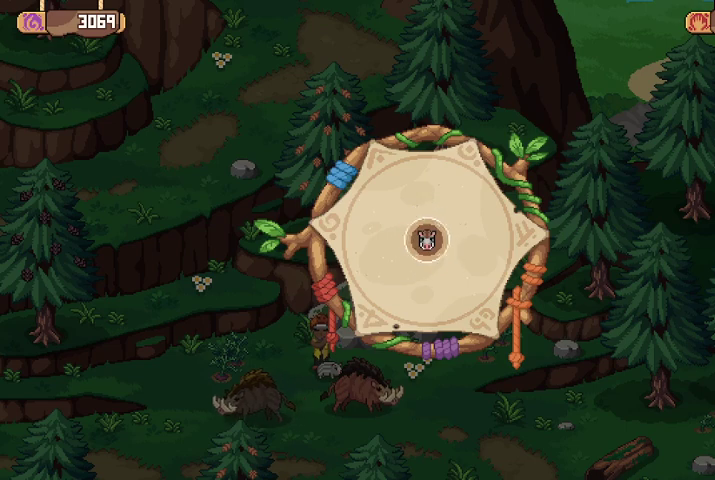
{"buttons": [], "left_stick": "center", "right_stick": "center", "events": [[133, "A", "down"], [233, "A", "up"]]}
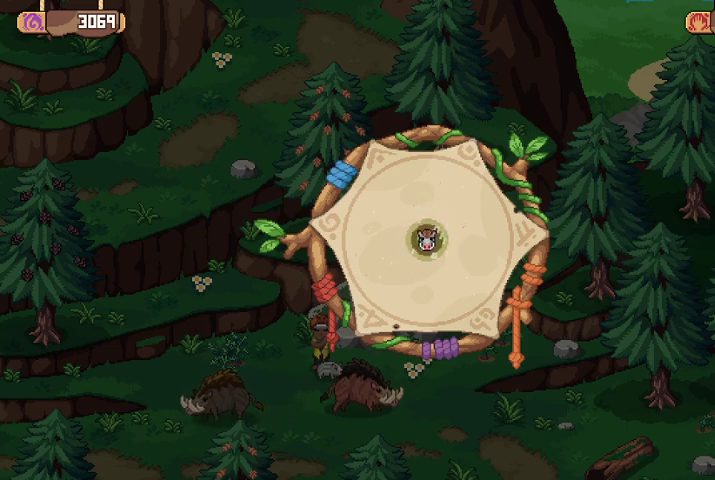
{"buttons": [], "left_stick": "center", "right_stick": "center", "events": []}
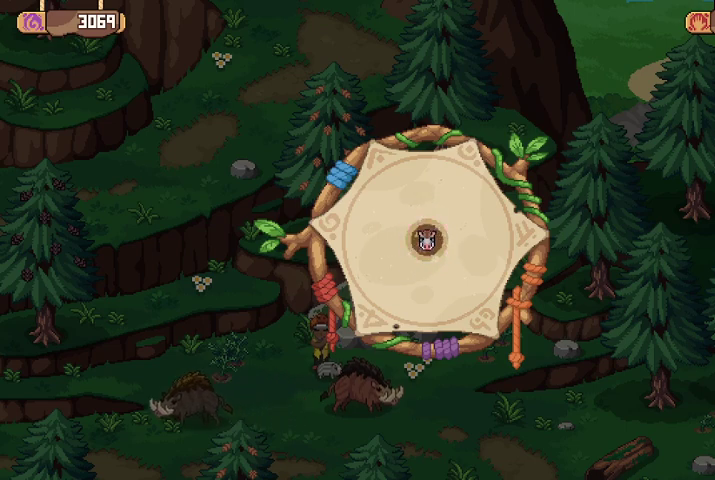
{"buttons": [], "left_stick": "center", "right_stick": "center", "events": []}
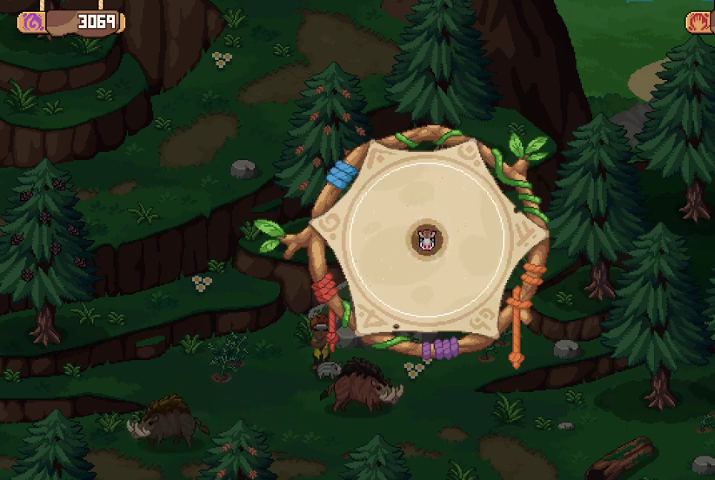
{"buttons": [], "left_stick": "center", "right_stick": "center", "events": []}
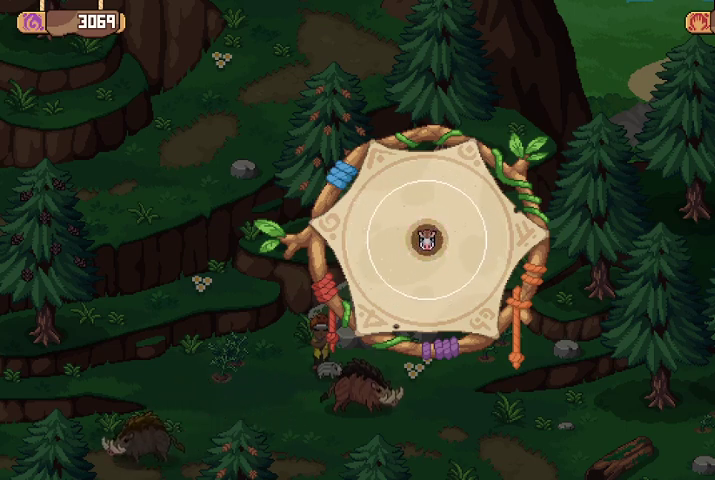
{"buttons": [], "left_stick": "center", "right_stick": "center", "events": []}
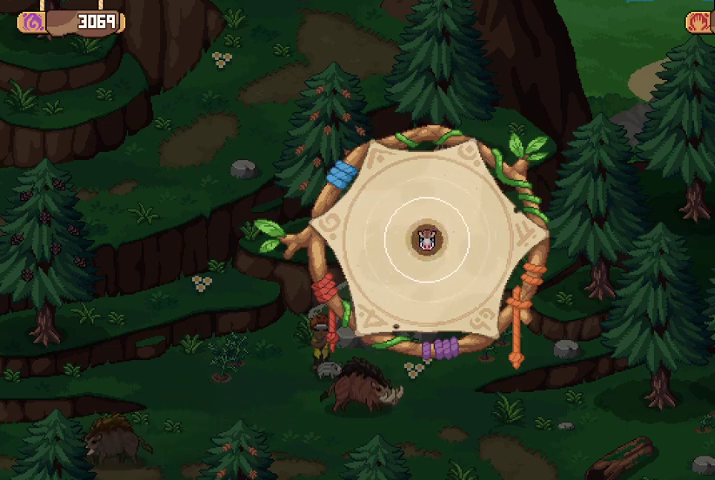
{"buttons": [], "left_stick": "center", "right_stick": "center", "events": []}
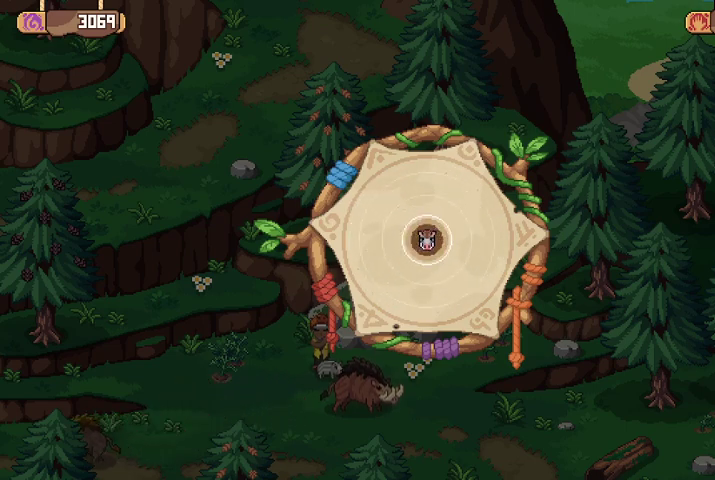
{"buttons": [], "left_stick": "center", "right_stick": "center", "events": [[233, "A", "down"], [333, "A", "up"]]}
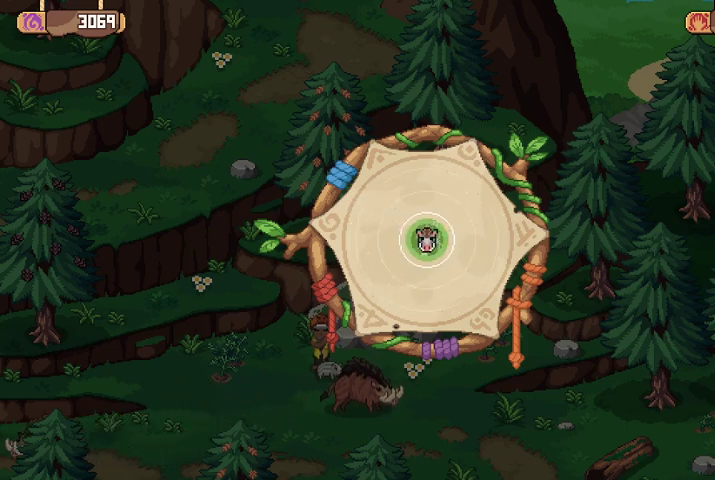
{"buttons": [], "left_stick": "center", "right_stick": "center", "events": [[300, "A", "down"], [400, "A", "up"]]}
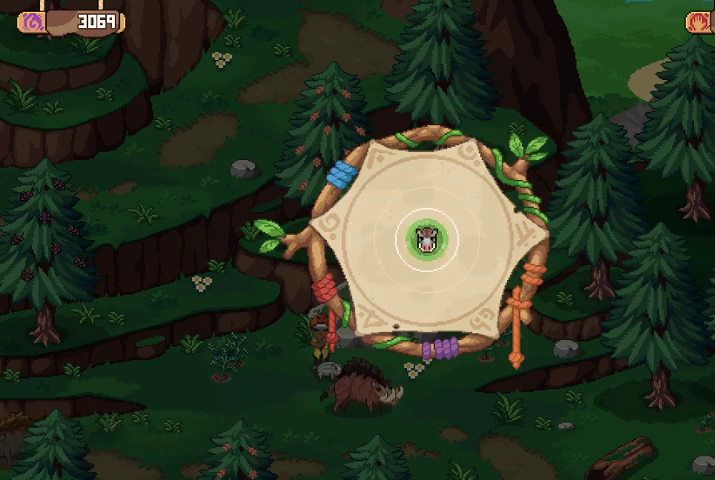
{"buttons": [], "left_stick": "center", "right_stick": "center", "events": [[333, "A", "down"], [433, "A", "up"]]}
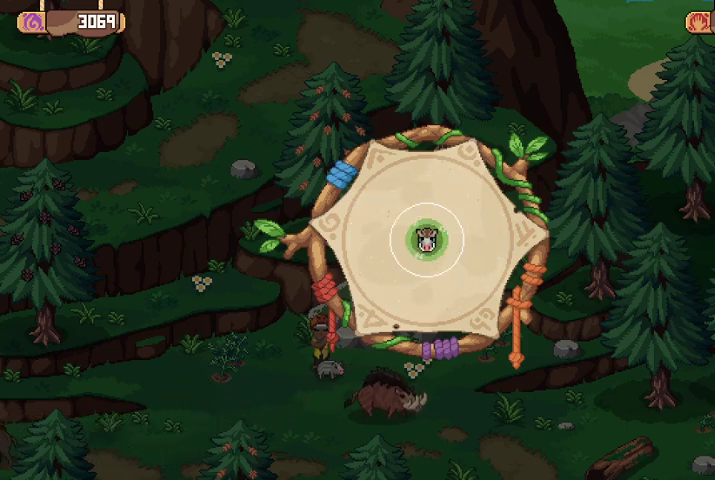
{"buttons": ["A"], "left_stick": "center", "right_stick": "center", "events": [[467, "A", "down"]]}
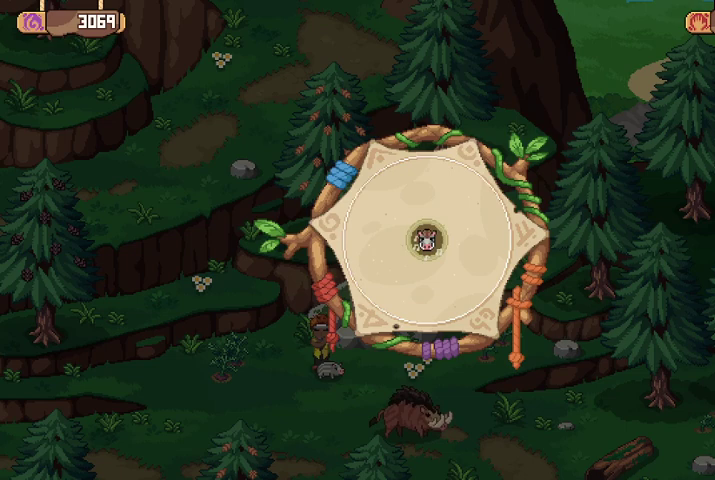
{"buttons": [], "left_stick": "center", "right_stick": "center", "events": [[100, "A", "up"]]}
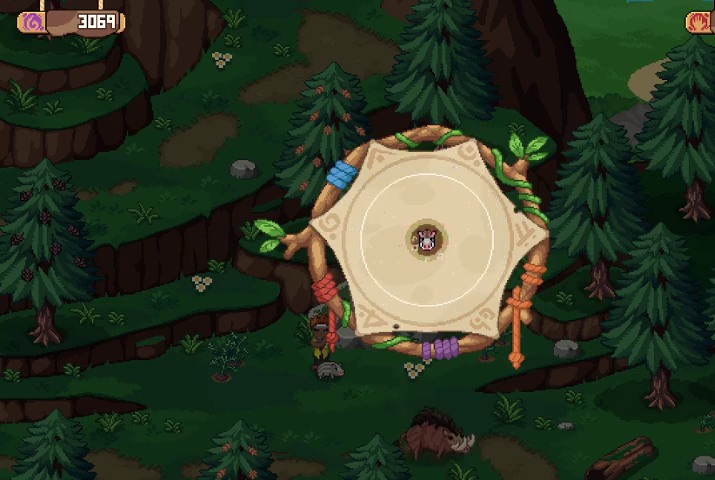
{"buttons": [], "left_stick": "center", "right_stick": "center", "events": []}
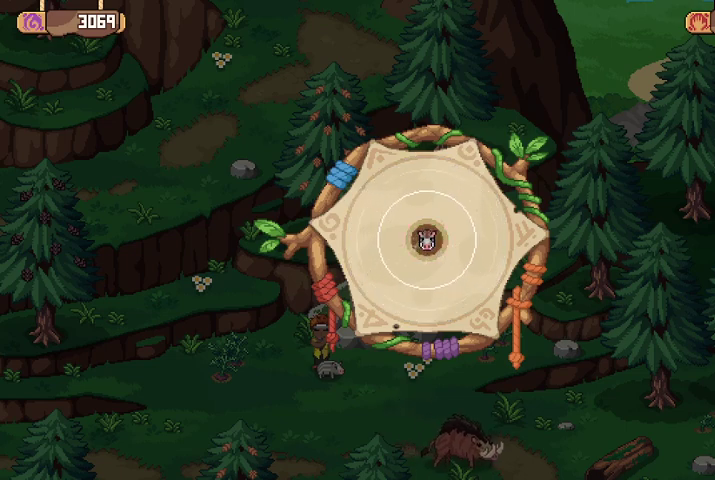
{"buttons": [], "left_stick": "center", "right_stick": "center", "events": []}
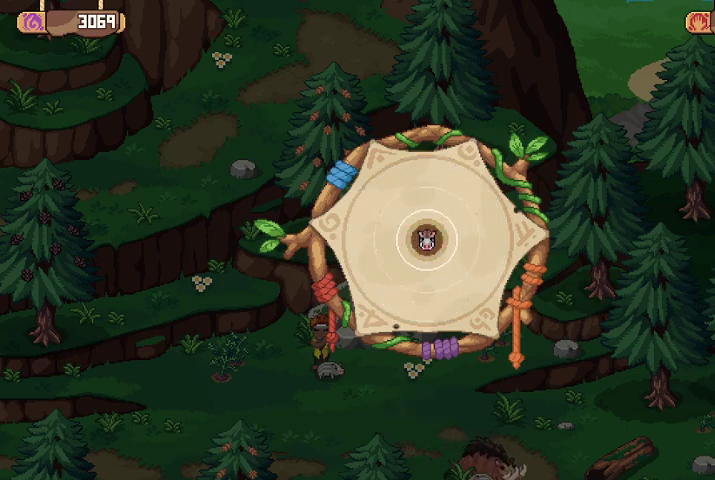
{"buttons": [], "left_stick": "center", "right_stick": "center", "events": [[367, "A", "down"], [500, "A", "up"]]}
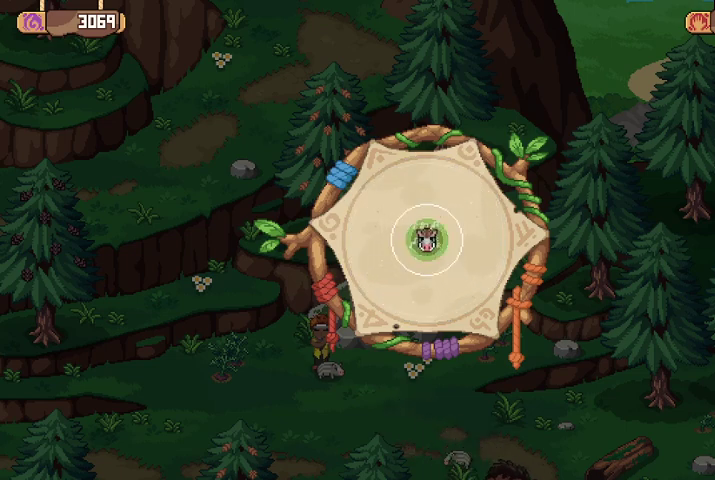
{"buttons": ["A"], "left_stick": "center", "right_stick": "center", "events": [[500, "A", "down"]]}